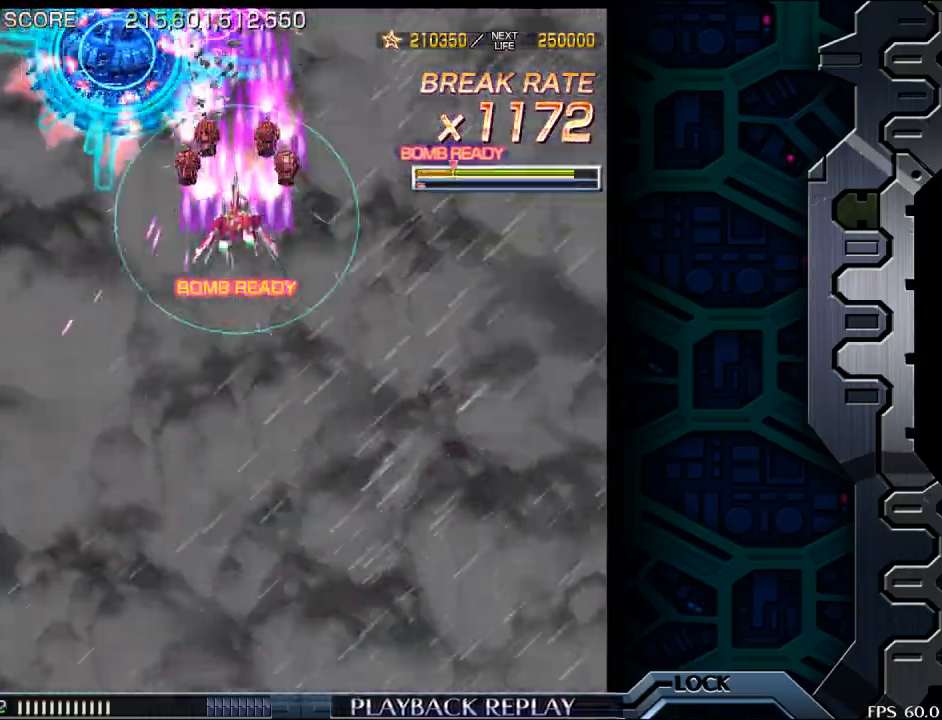
Gameplay with a controller (arcade stick); each line is a JSON object with the inputs held at the frame after it. "events" lists button and stick changes between this image and that frame as [ms after this image, input, new state], when the widget could be followed in between. Not read: L3 R3.
{"buttons": [], "left_stick": "down-right", "events": [[150, "left_stick", "right"], [333, "left_stick", "center"], [417, "left_stick", "down-right"]]}
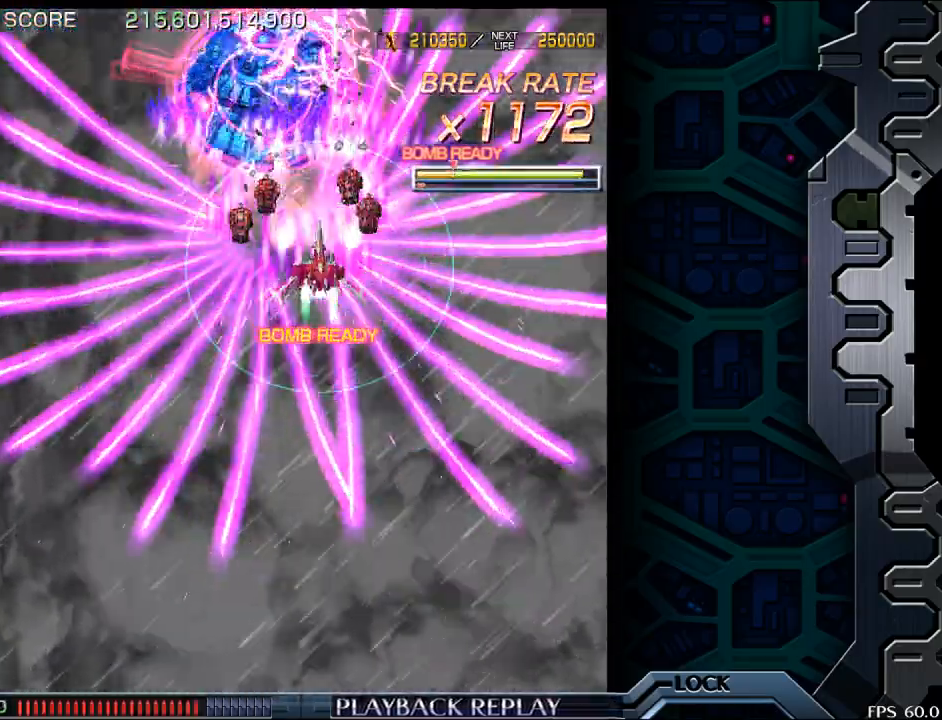
{"buttons": [], "left_stick": "down-right", "events": [[133, "left_stick", "center"], [250, "left_stick", "down-right"], [417, "left_stick", "center"], [483, "left_stick", "down-right"]]}
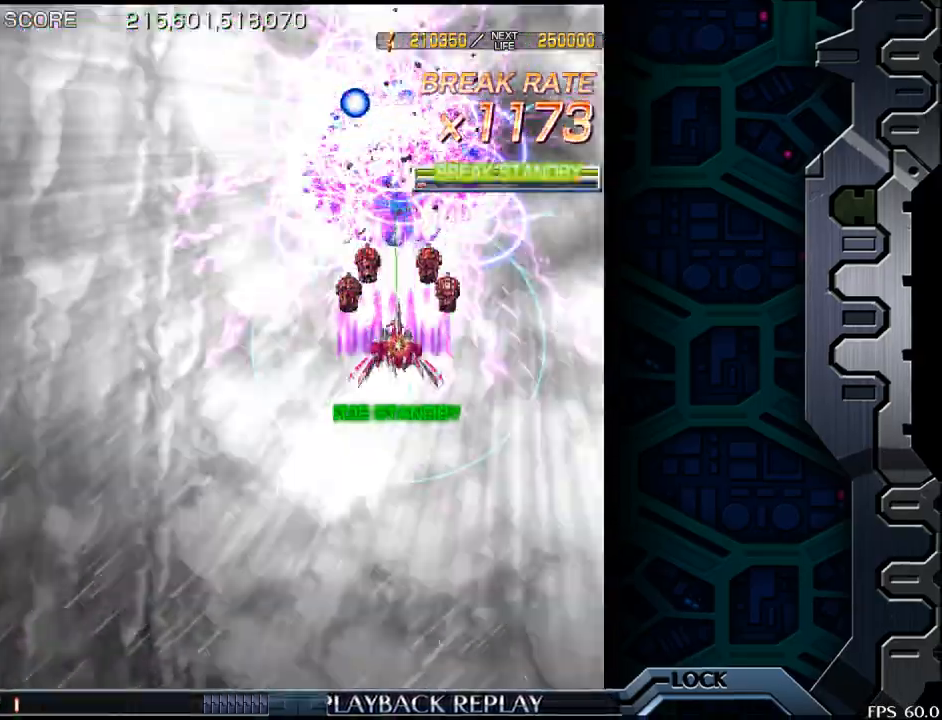
{"buttons": [], "left_stick": "left", "events": [[183, "left_stick", "center"], [300, "left_stick", "left"]]}
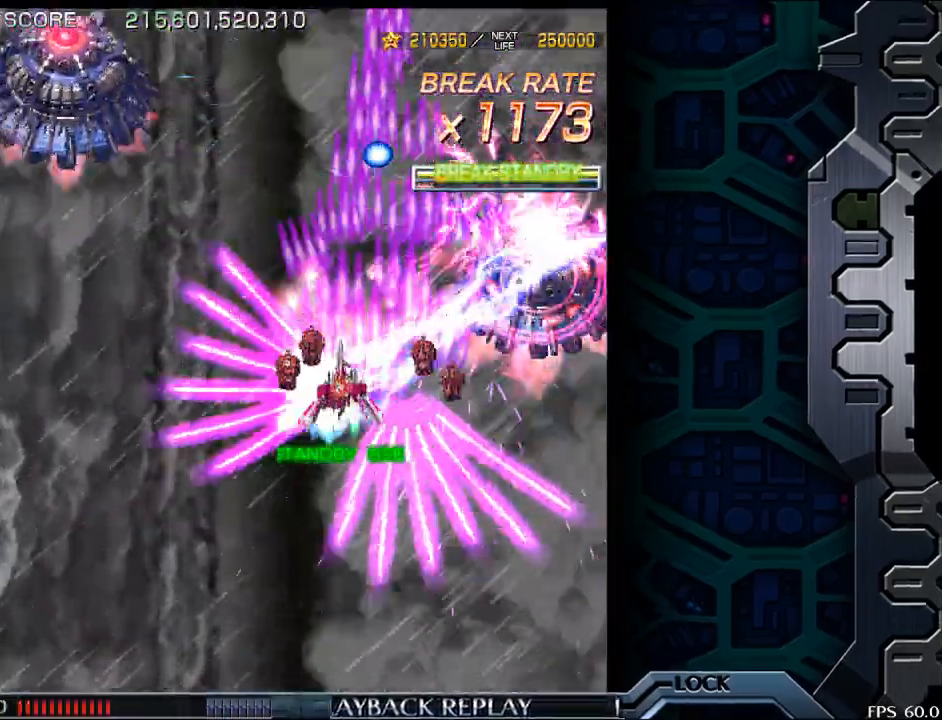
{"buttons": [], "left_stick": "down-right", "events": [[300, "left_stick", "up"], [350, "left_stick", "center"], [483, "left_stick", "down-right"]]}
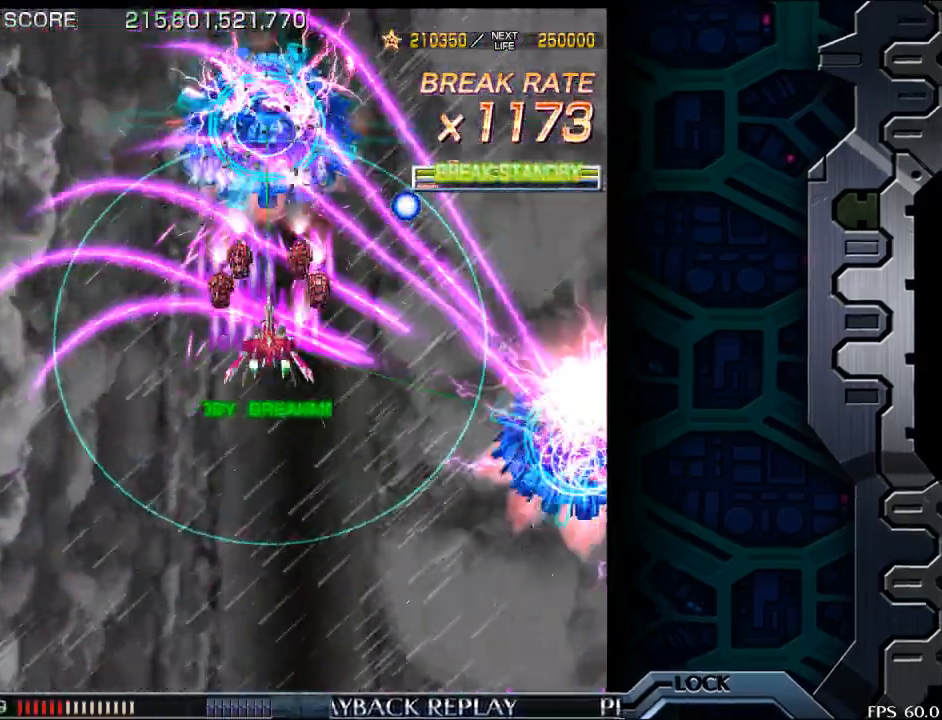
{"buttons": [], "left_stick": "left", "events": [[100, "left_stick", "center"], [200, "left_stick", "down-right"], [350, "left_stick", "center"], [467, "left_stick", "left"]]}
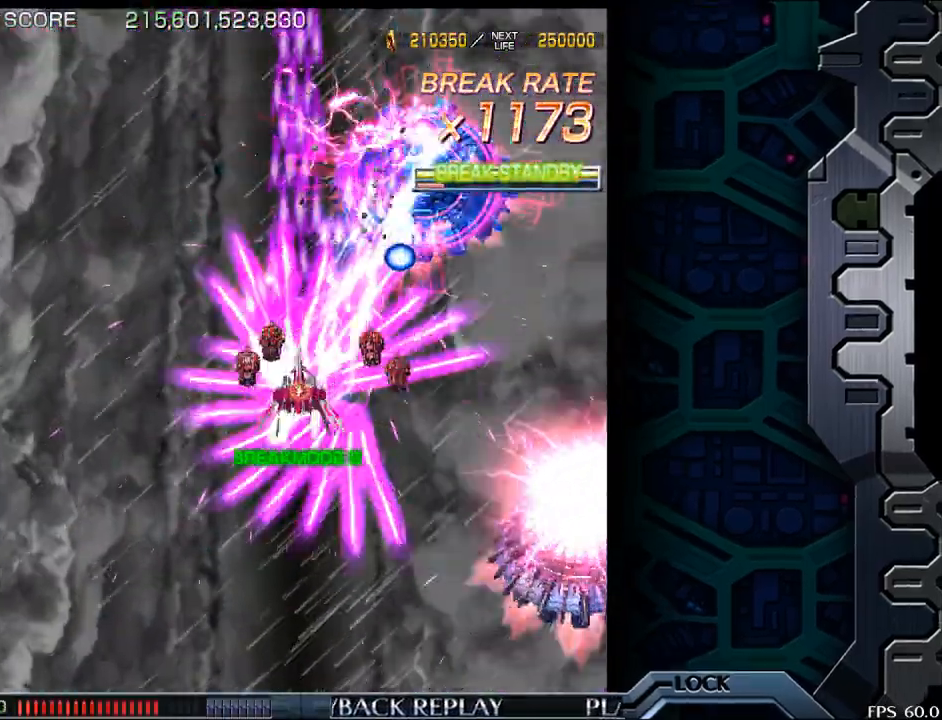
{"buttons": [], "left_stick": "up-left", "events": [[367, "left_stick", "center"], [467, "left_stick", "up-left"]]}
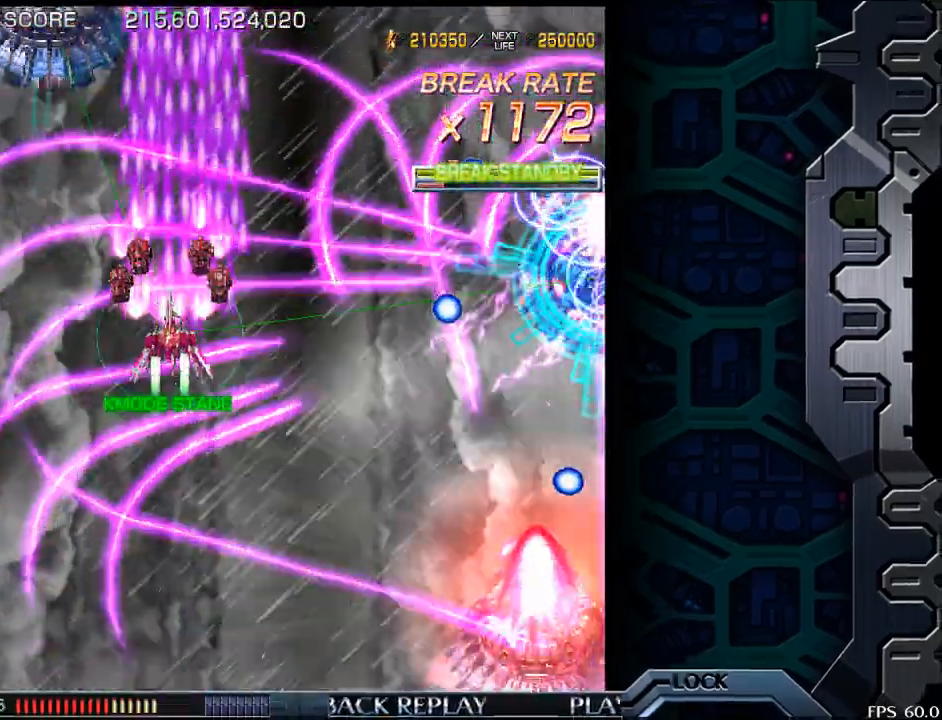
{"buttons": [], "left_stick": "right", "events": [[33, "left_stick", "up"], [233, "left_stick", "center"], [383, "left_stick", "right"]]}
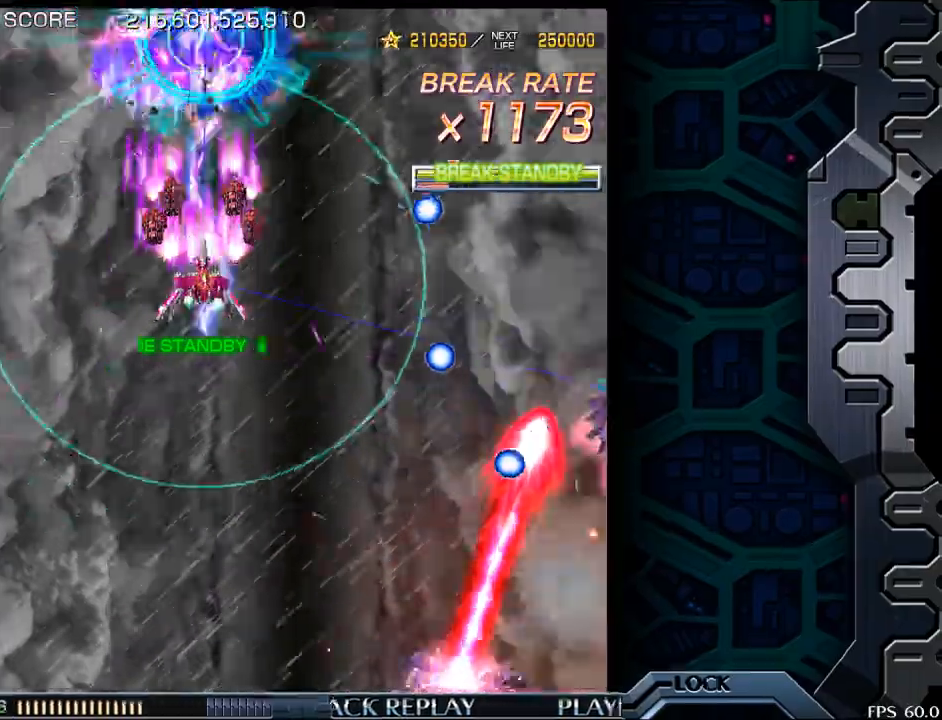
{"buttons": [], "left_stick": "down-right", "events": [[50, "left_stick", "center"], [150, "left_stick", "right"], [283, "left_stick", "center"], [417, "left_stick", "down-right"]]}
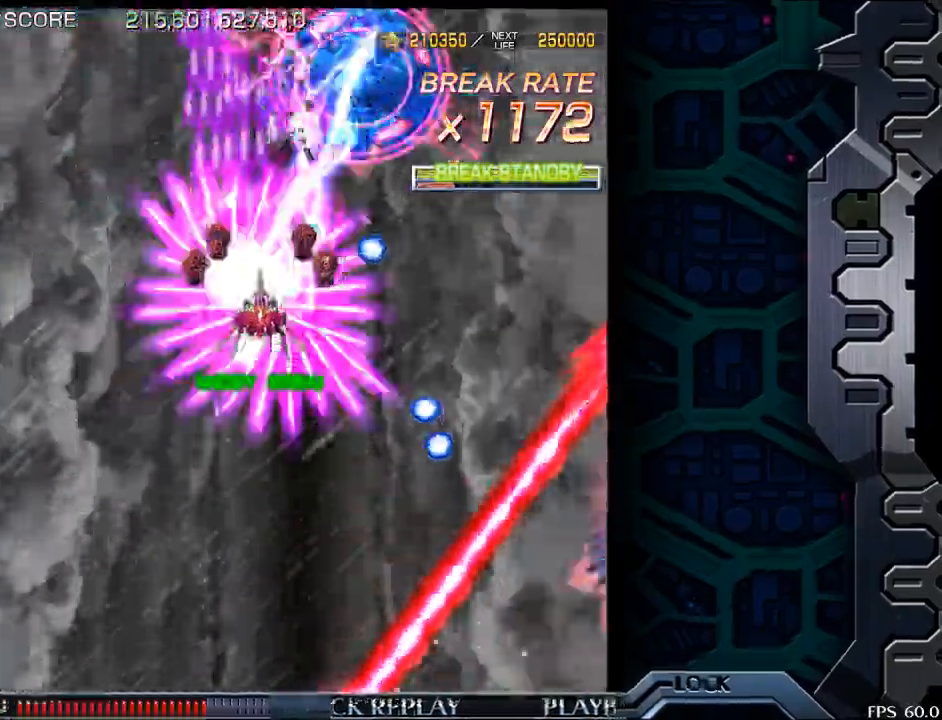
{"buttons": [], "left_stick": "up-left", "events": [[50, "left_stick", "left"], [300, "left_stick", "center"], [450, "left_stick", "up-left"]]}
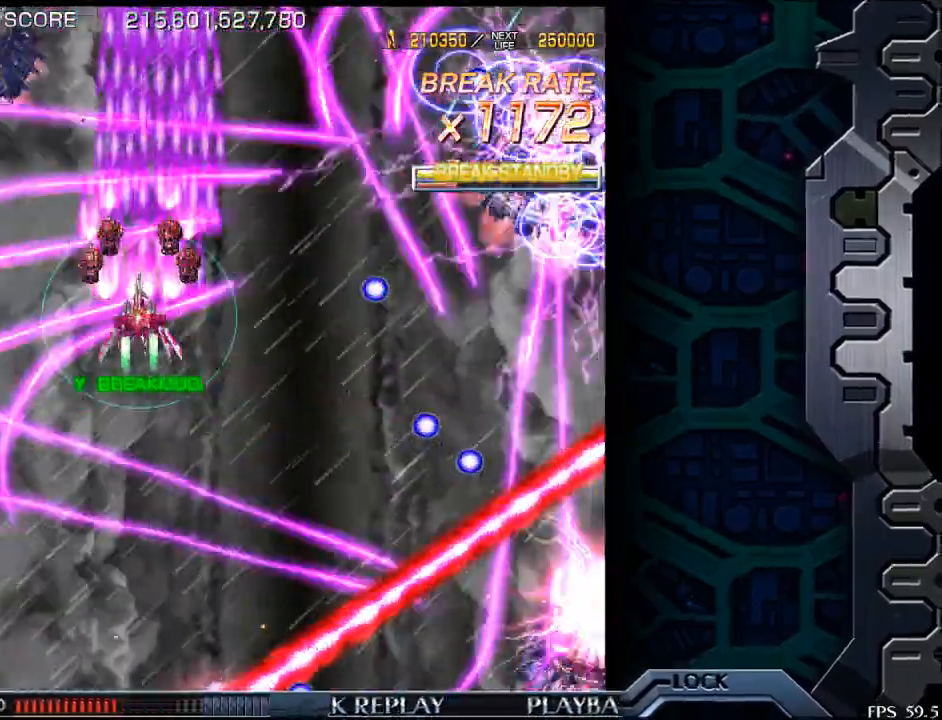
{"buttons": [], "left_stick": "center", "events": [[133, "left_stick", "center"]]}
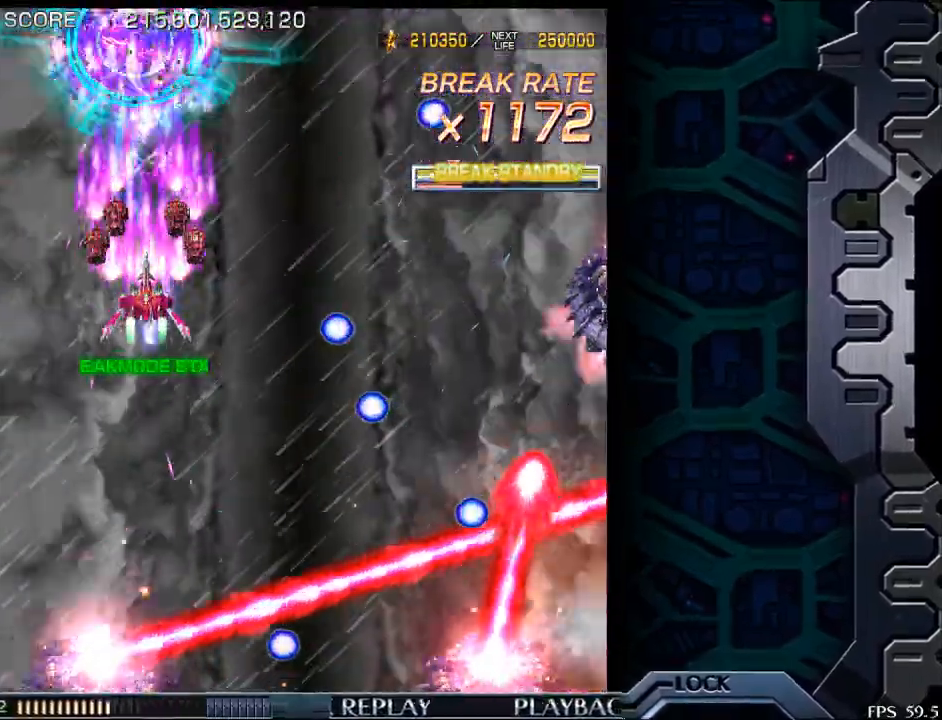
{"buttons": [], "left_stick": "center", "events": [[100, "left_stick", "right"], [233, "left_stick", "center"], [350, "left_stick", "right"], [500, "left_stick", "center"]]}
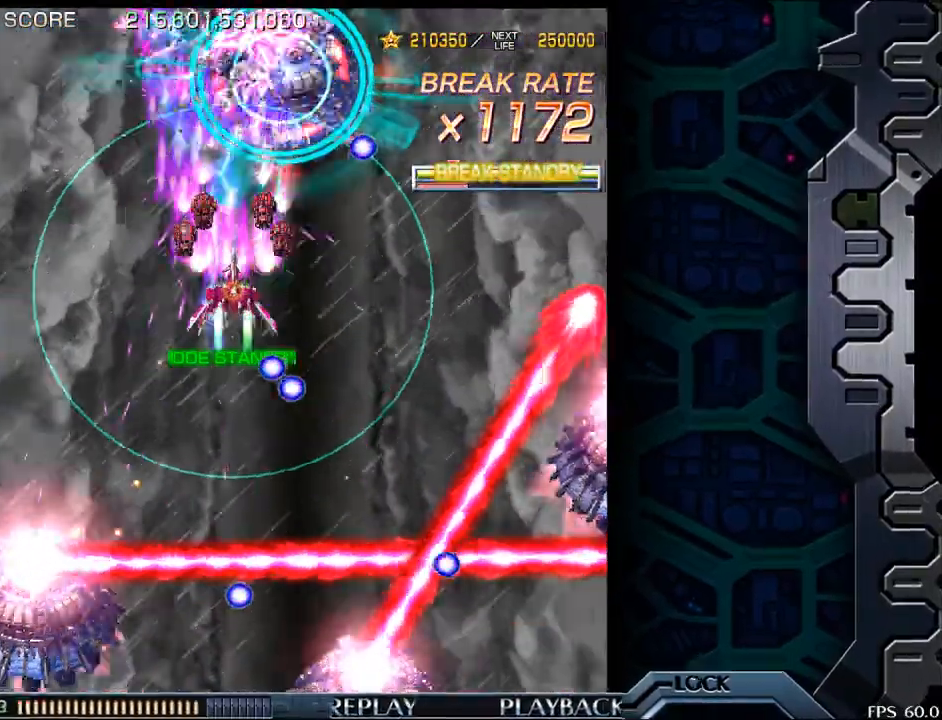
{"buttons": [], "left_stick": "left", "events": [[100, "left_stick", "right"], [233, "left_stick", "center"], [317, "left_stick", "left"]]}
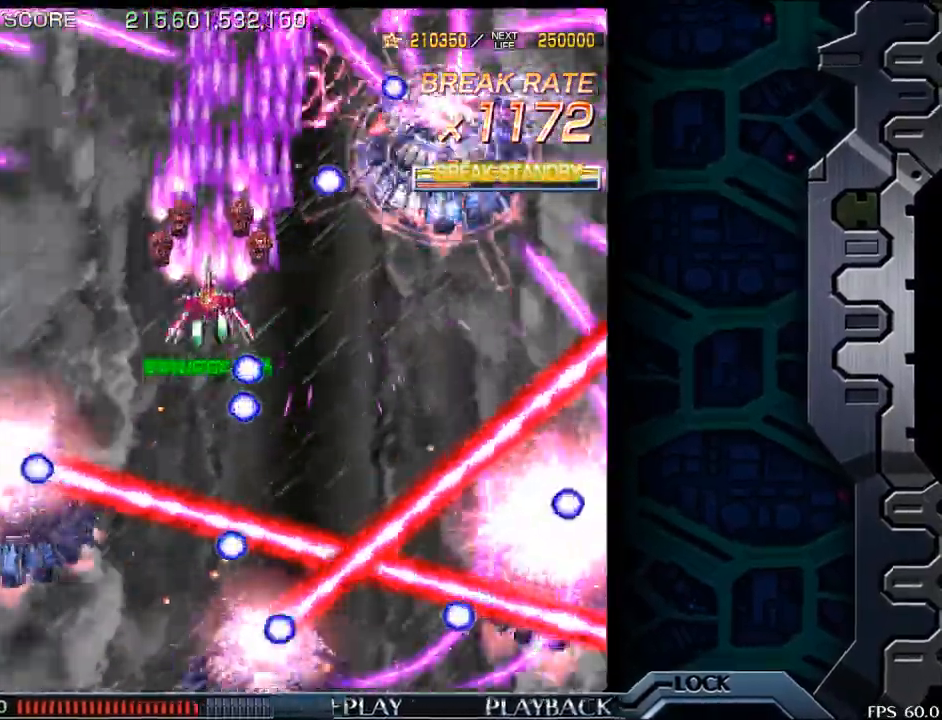
{"buttons": [], "left_stick": "down-right", "events": [[233, "left_stick", "center"], [467, "left_stick", "down-right"]]}
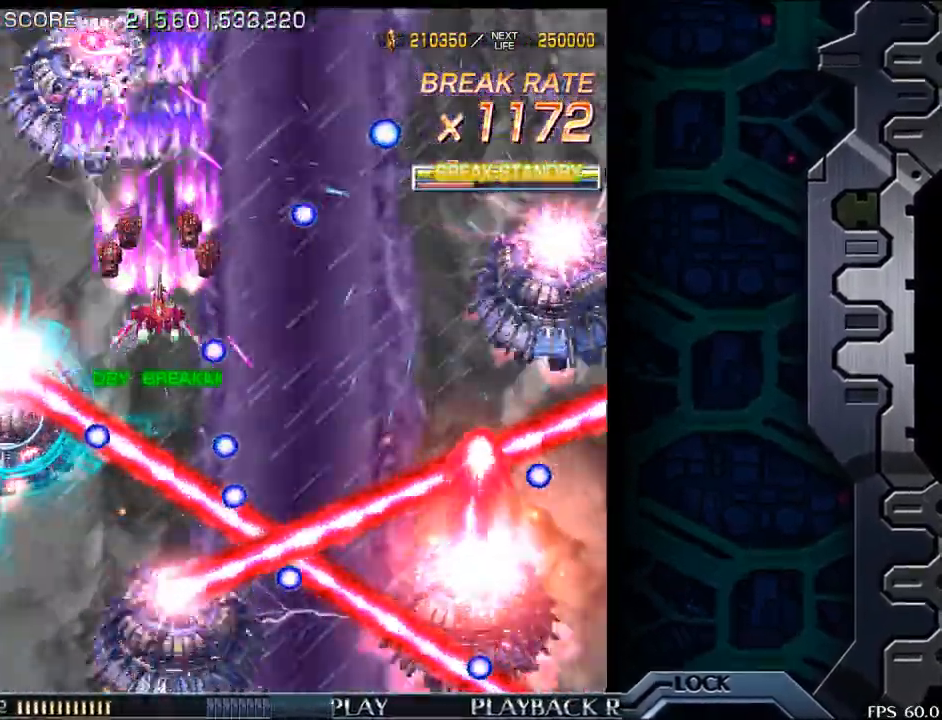
{"buttons": [], "left_stick": "down-right", "events": [[100, "left_stick", "center"], [183, "left_stick", "right"], [283, "left_stick", "center"], [417, "left_stick", "down-right"]]}
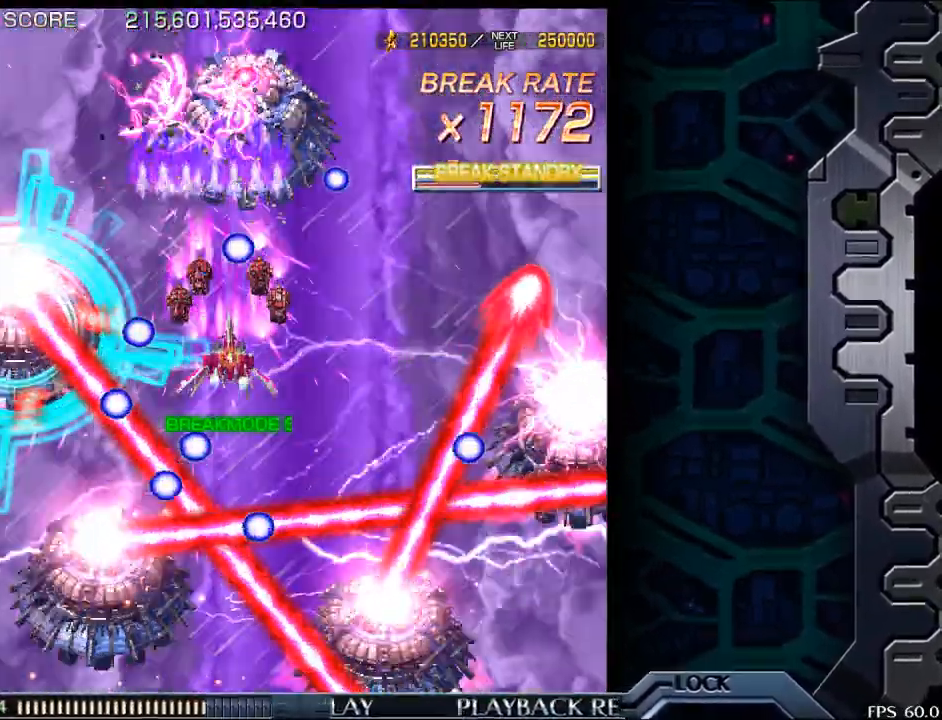
{"buttons": [], "left_stick": "center", "events": [[83, "left_stick", "right"], [183, "left_stick", "center"], [317, "left_stick", "right"], [500, "left_stick", "center"]]}
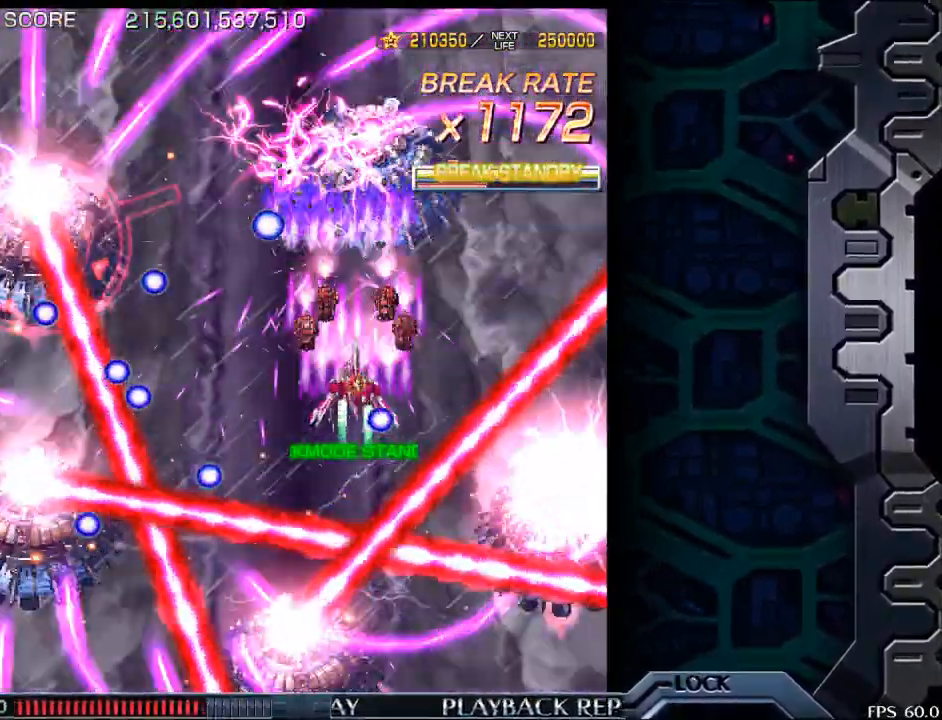
{"buttons": [], "left_stick": "center", "events": [[200, "left_stick", "up"], [333, "left_stick", "center"]]}
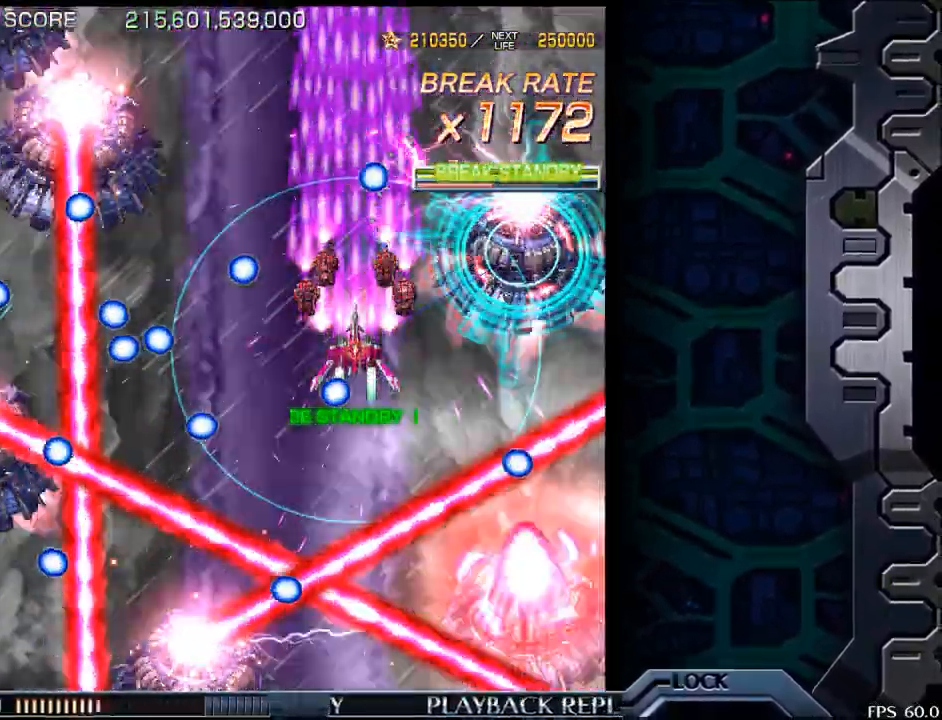
{"buttons": [], "left_stick": "left", "events": [[33, "left_stick", "right"], [117, "left_stick", "center"], [283, "left_stick", "left"], [367, "left_stick", "up"], [417, "left_stick", "center"], [483, "left_stick", "left"]]}
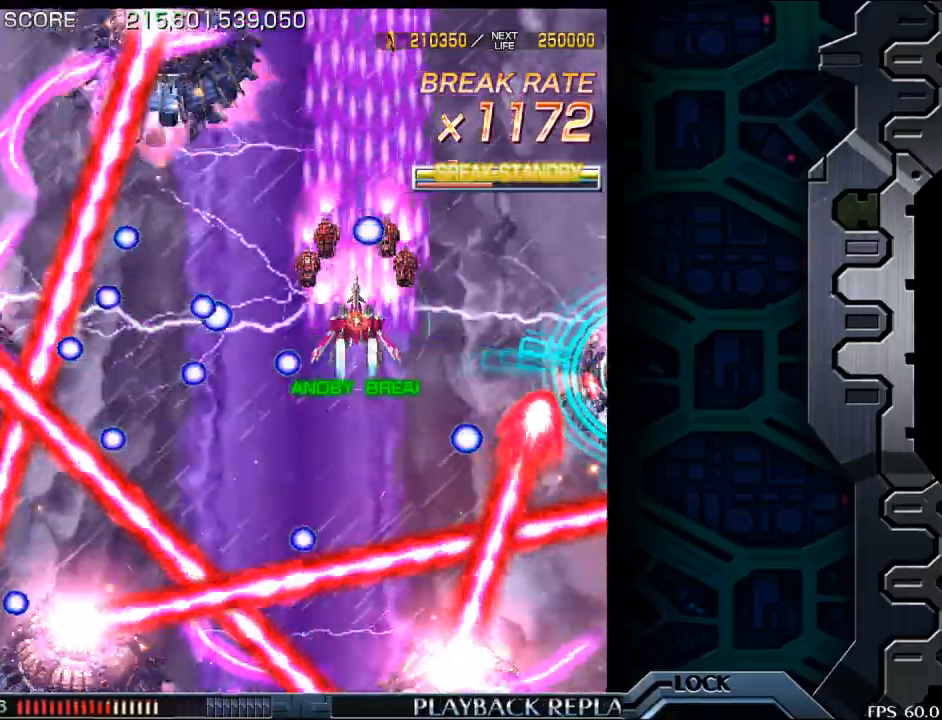
{"buttons": [], "left_stick": "down", "events": [[150, "left_stick", "right"], [217, "left_stick", "center"], [300, "left_stick", "right"], [367, "left_stick", "down"]]}
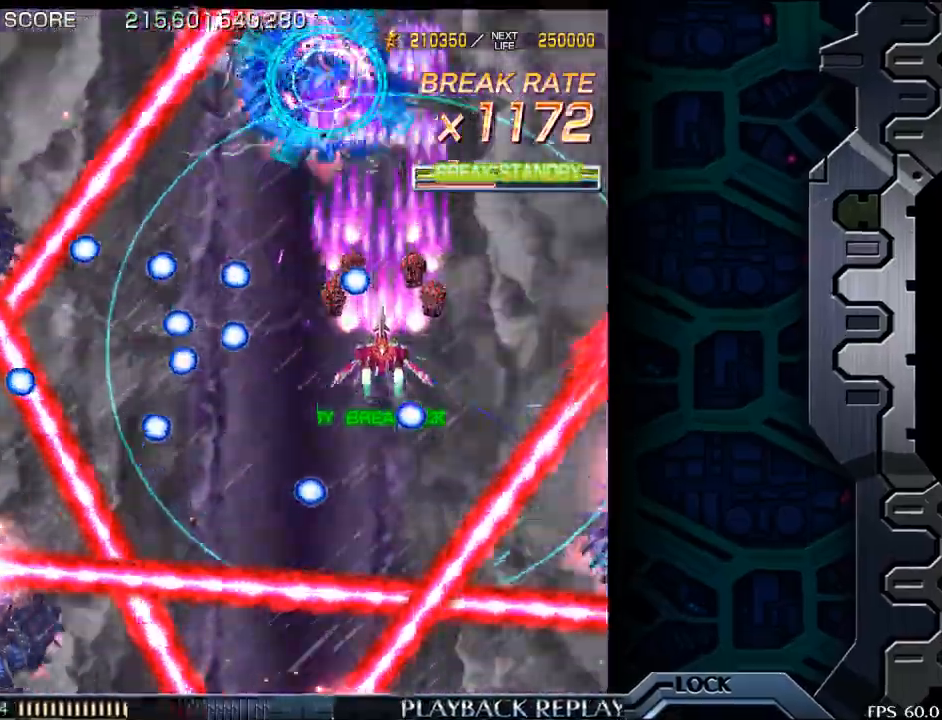
{"buttons": [], "left_stick": "down-right", "events": [[33, "left_stick", "center"], [183, "left_stick", "up"], [233, "left_stick", "right"], [317, "left_stick", "center"], [467, "left_stick", "down-right"]]}
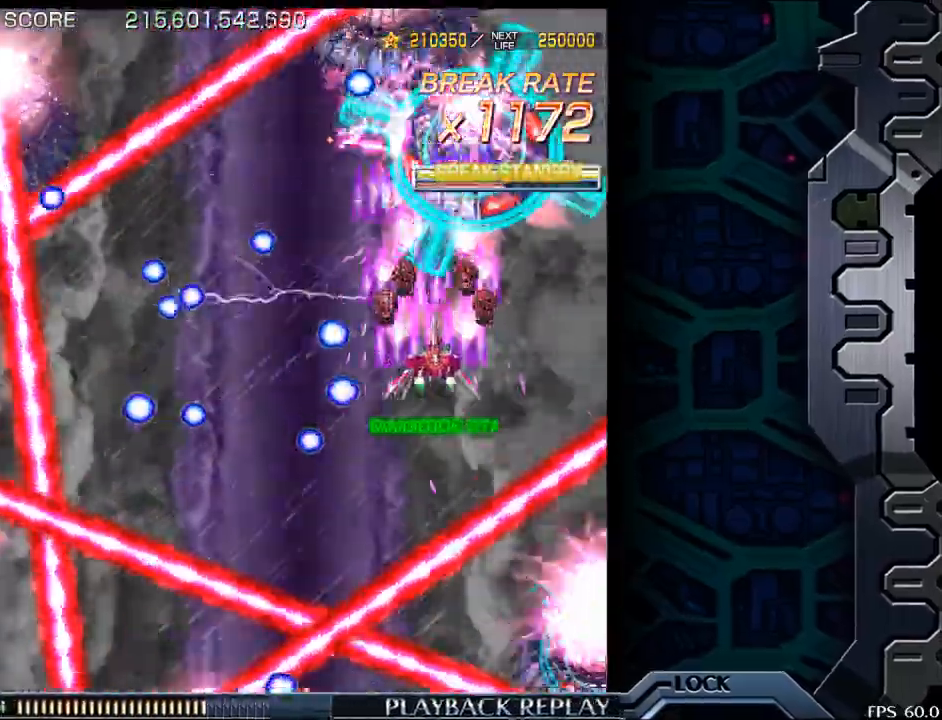
{"buttons": [], "left_stick": "center", "events": [[100, "left_stick", "center"], [300, "left_stick", "left"], [383, "left_stick", "center"]]}
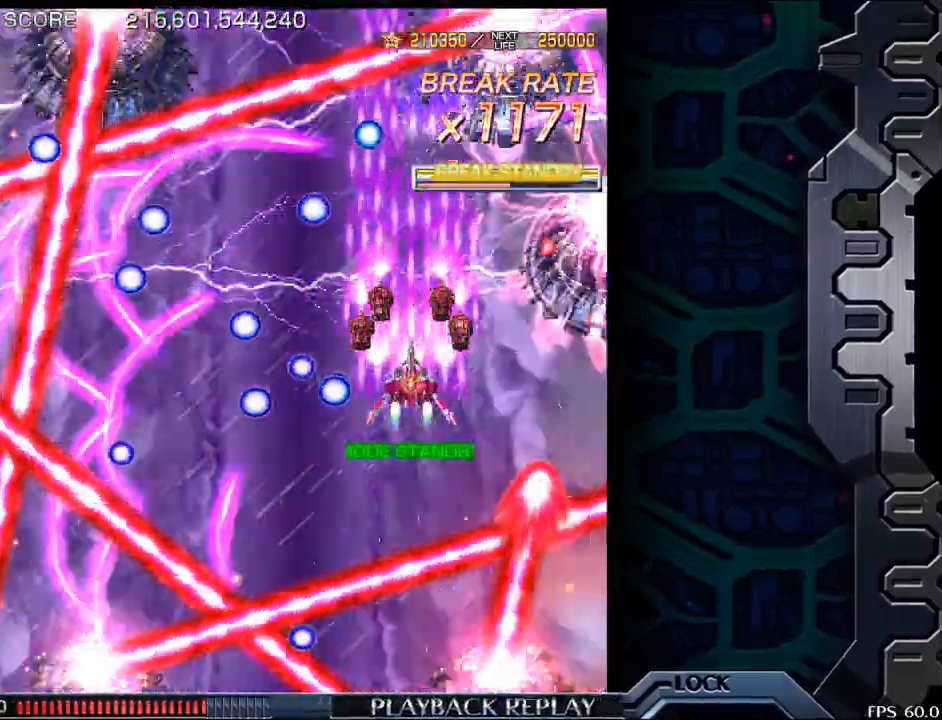
{"buttons": [], "left_stick": "center", "events": [[50, "left_stick", "up"], [233, "left_stick", "center"]]}
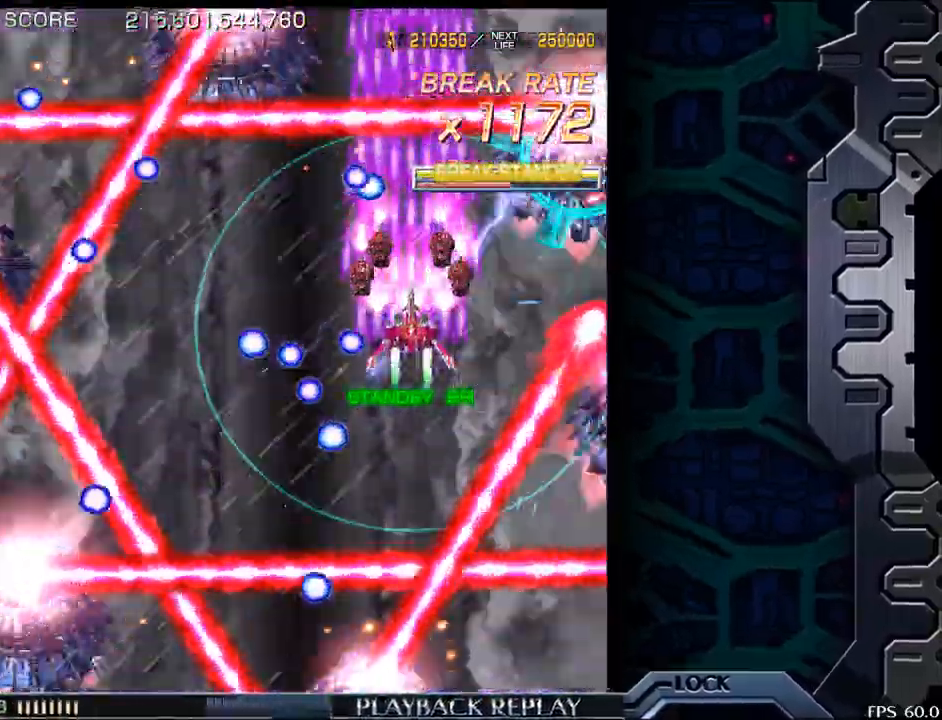
{"buttons": [], "left_stick": "center", "events": [[50, "left_stick", "down"], [133, "left_stick", "center"], [300, "left_stick", "down"], [433, "left_stick", "center"]]}
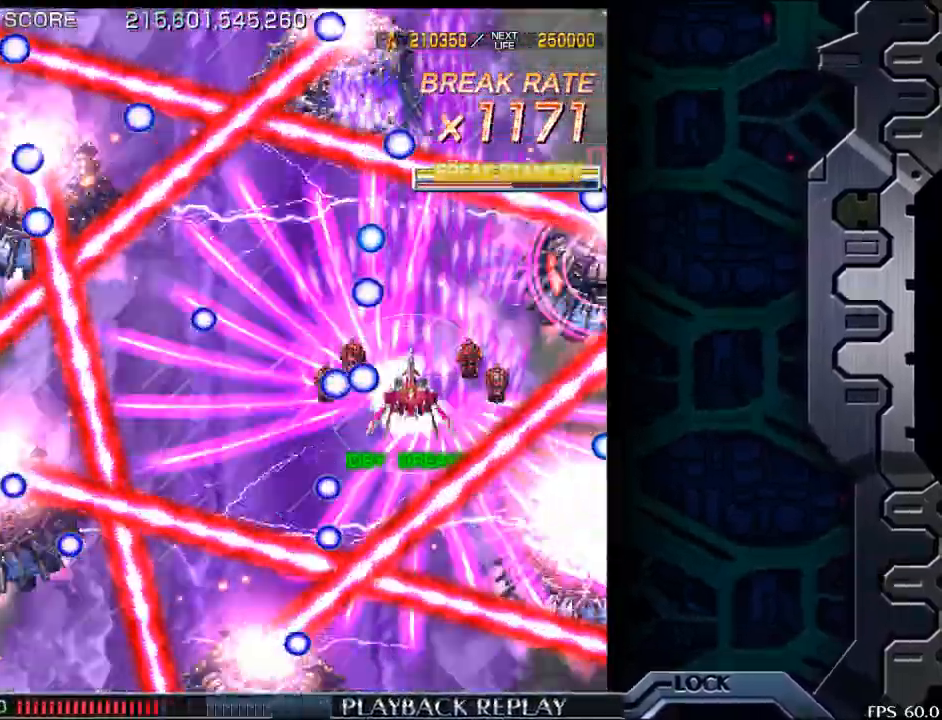
{"buttons": [], "left_stick": "left", "events": [[33, "left_stick", "up"], [183, "left_stick", "right"], [233, "left_stick", "center"], [383, "left_stick", "up-left"], [483, "left_stick", "left"]]}
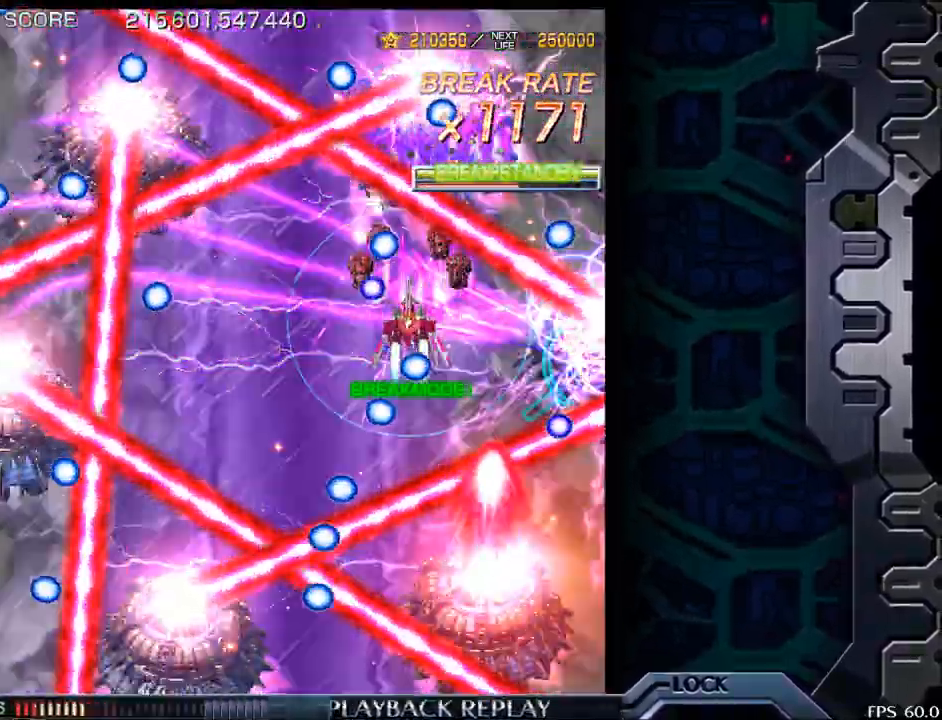
{"buttons": [], "left_stick": "center", "events": [[133, "left_stick", "down"], [283, "left_stick", "left"], [467, "left_stick", "center"]]}
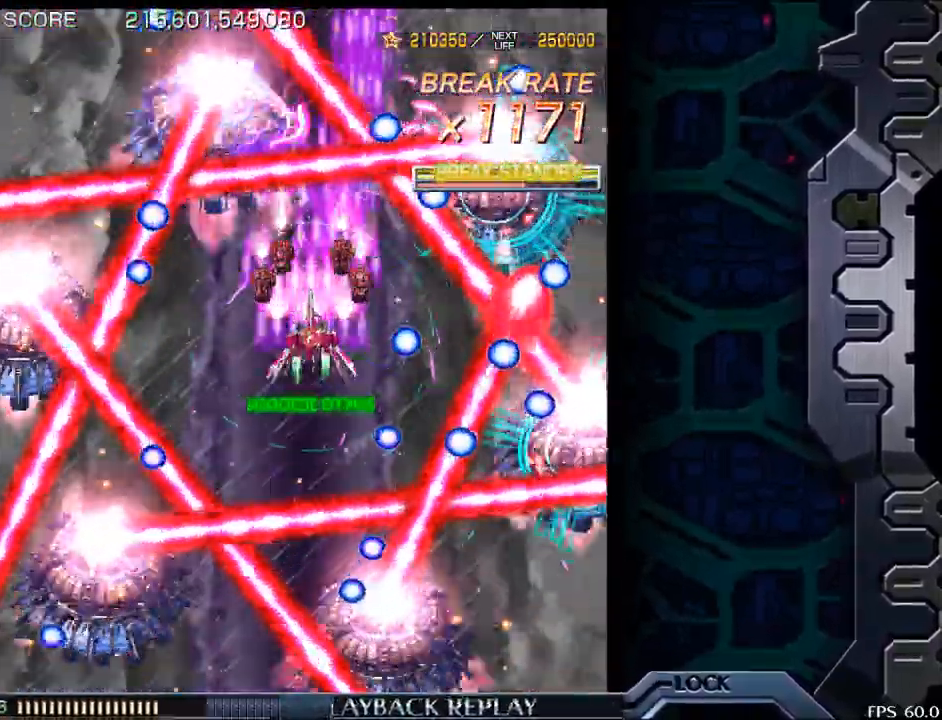
{"buttons": [], "left_stick": "center", "events": [[183, "left_stick", "up-left"], [300, "left_stick", "center"]]}
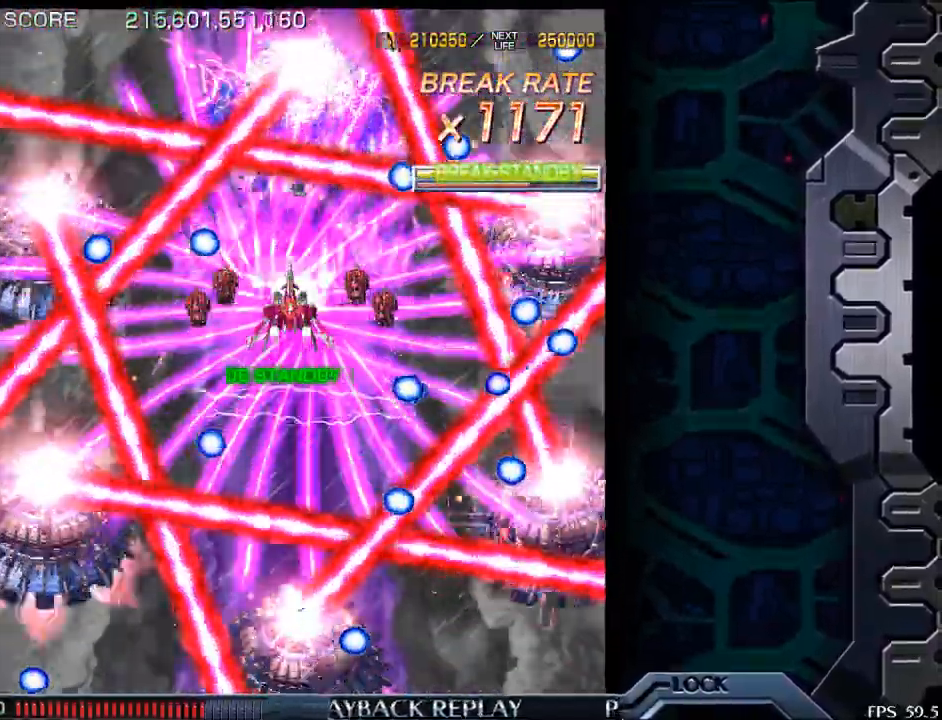
{"buttons": [], "left_stick": "left", "events": [[67, "left_stick", "down"], [217, "left_stick", "left"]]}
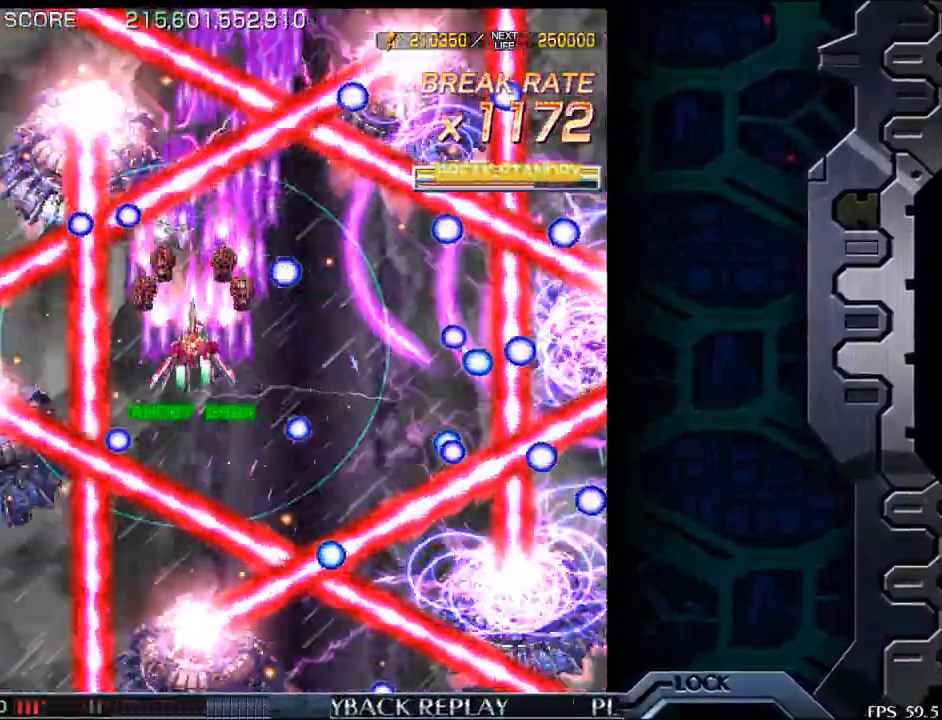
{"buttons": [], "left_stick": "down-right", "events": [[33, "left_stick", "center"], [483, "left_stick", "down-right"]]}
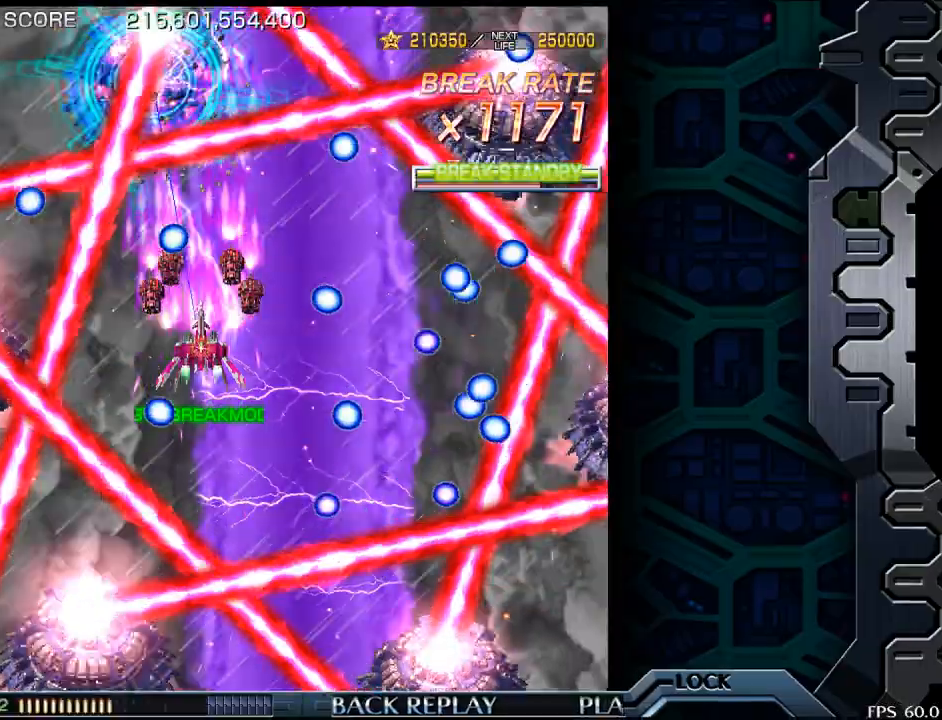
{"buttons": [], "left_stick": "left", "events": [[50, "left_stick", "center"], [417, "left_stick", "left"]]}
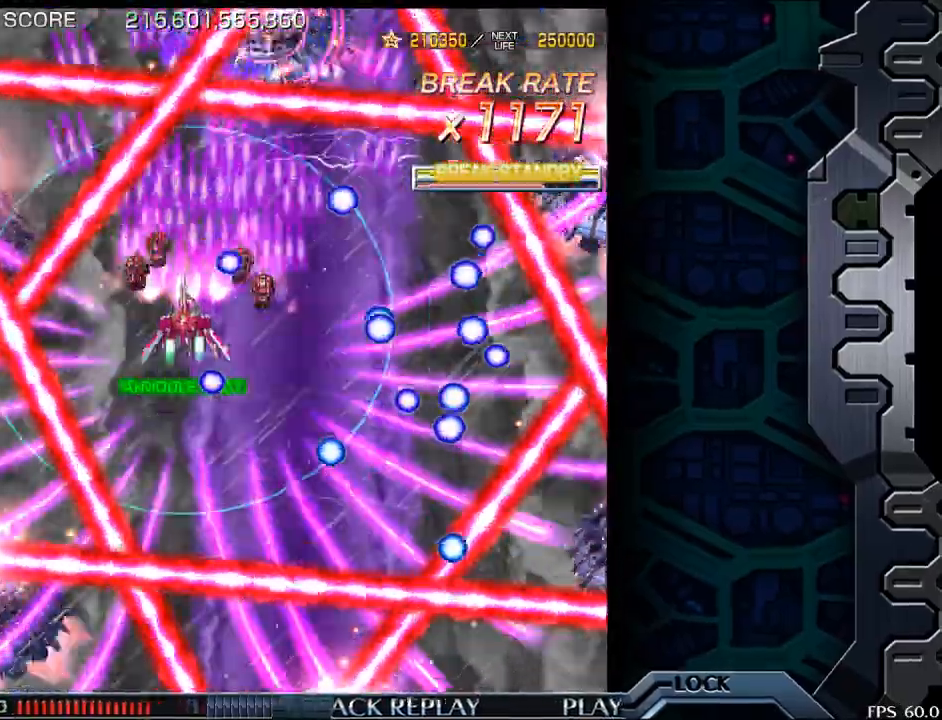
{"buttons": [], "left_stick": "center", "events": [[150, "left_stick", "center"], [300, "left_stick", "left"], [383, "left_stick", "center"]]}
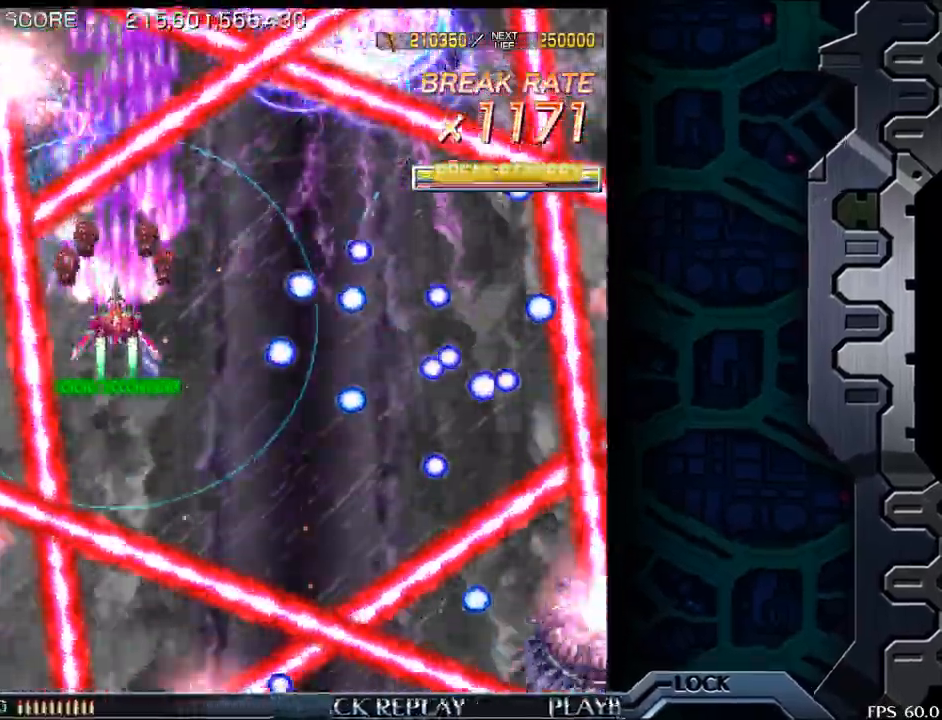
{"buttons": [], "left_stick": "right", "events": [[200, "left_stick", "up"], [283, "left_stick", "right"], [350, "left_stick", "center"], [467, "left_stick", "right"]]}
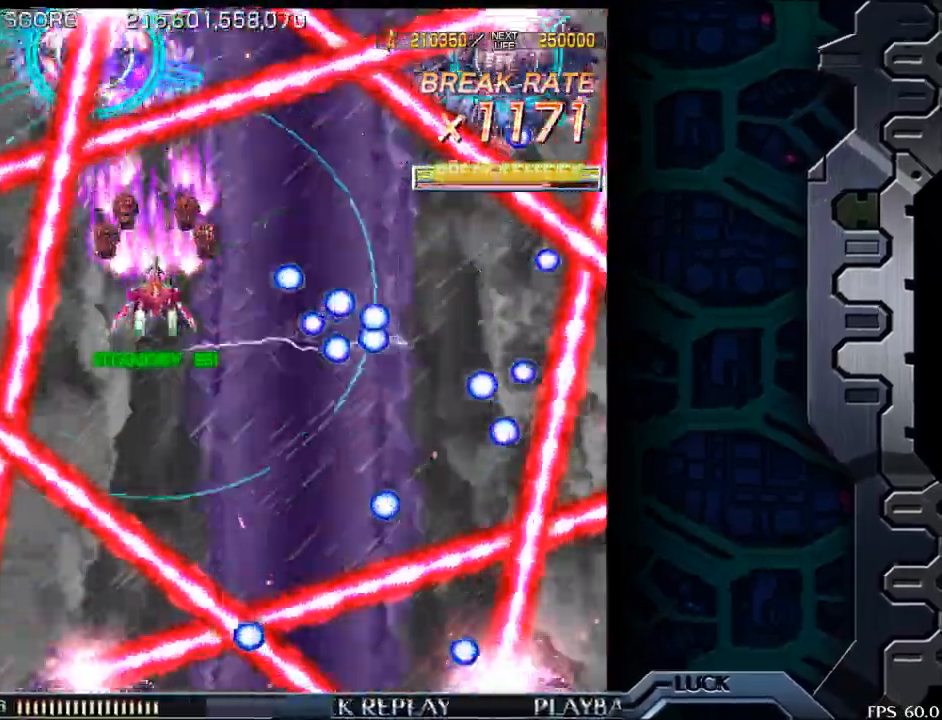
{"buttons": [], "left_stick": "center", "events": [[17, "left_stick", "center"], [167, "left_stick", "right"], [250, "left_stick", "center"], [317, "left_stick", "down"], [433, "left_stick", "center"]]}